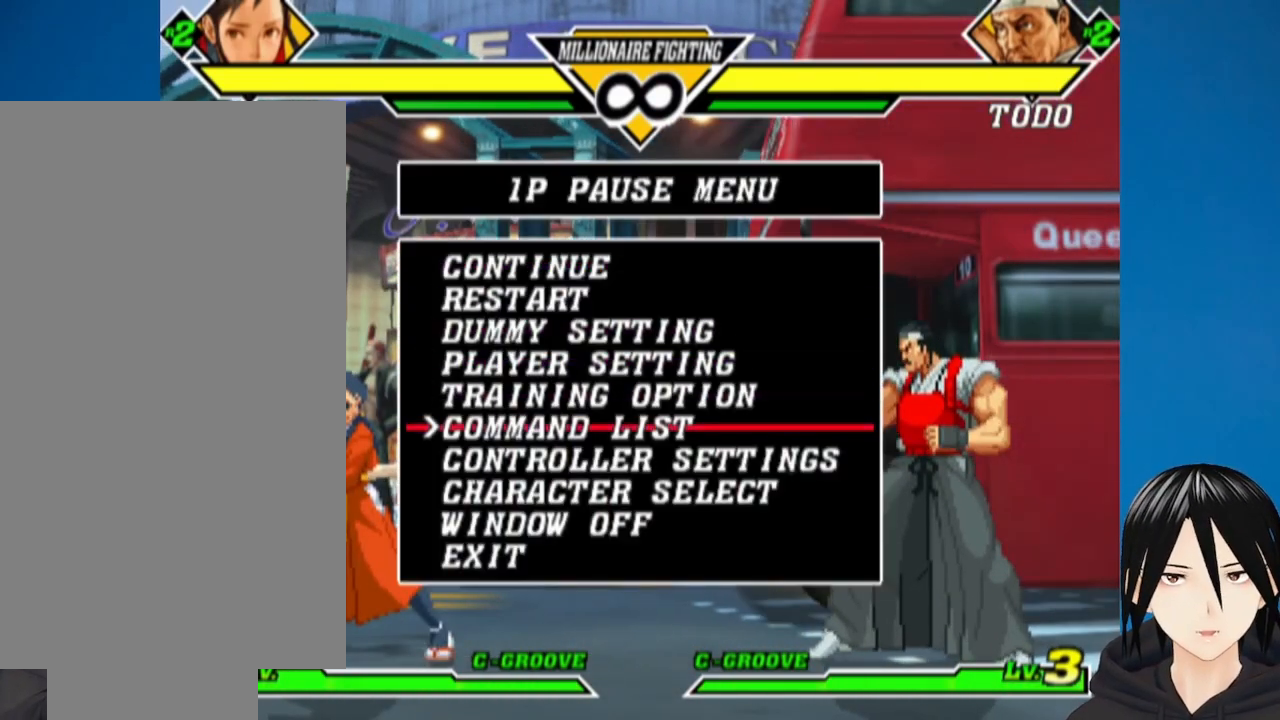
Gameplay with a controller (PlayStation layout); each line is a JSON object with the inputs held at the frame after it. "events" lists button and stick changes between this image and that frame as [ms after this image, input, new state], when the widget could be followed in between.
{"buttons": [], "left_stick": "center", "right_stick": "center", "events": [[33, "CIRCLE", "down"], [167, "CIRCLE", "up"]]}
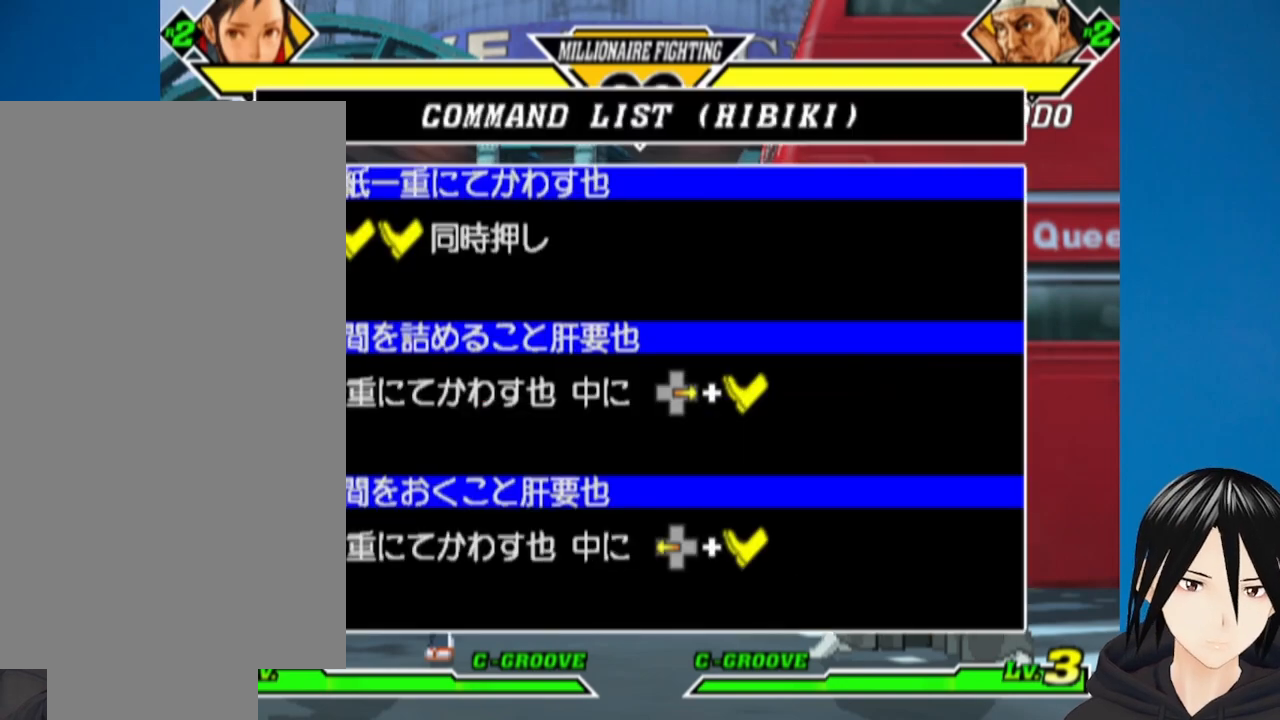
{"buttons": [], "left_stick": "center", "right_stick": "center", "events": [[200, "DPAD_DOWN", "down"], [300, "DPAD_DOWN", "up"], [400, "DPAD_DOWN", "down"], [500, "DPAD_DOWN", "up"]]}
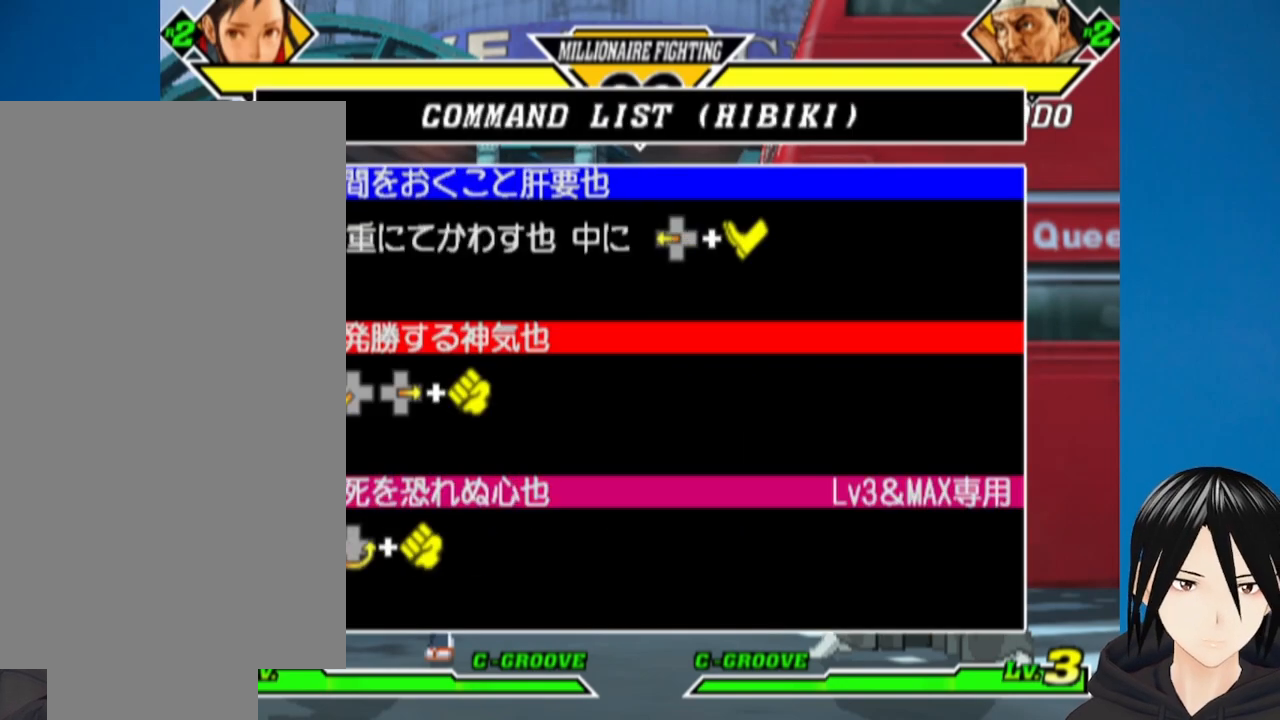
{"buttons": [], "left_stick": "center", "right_stick": "center", "events": []}
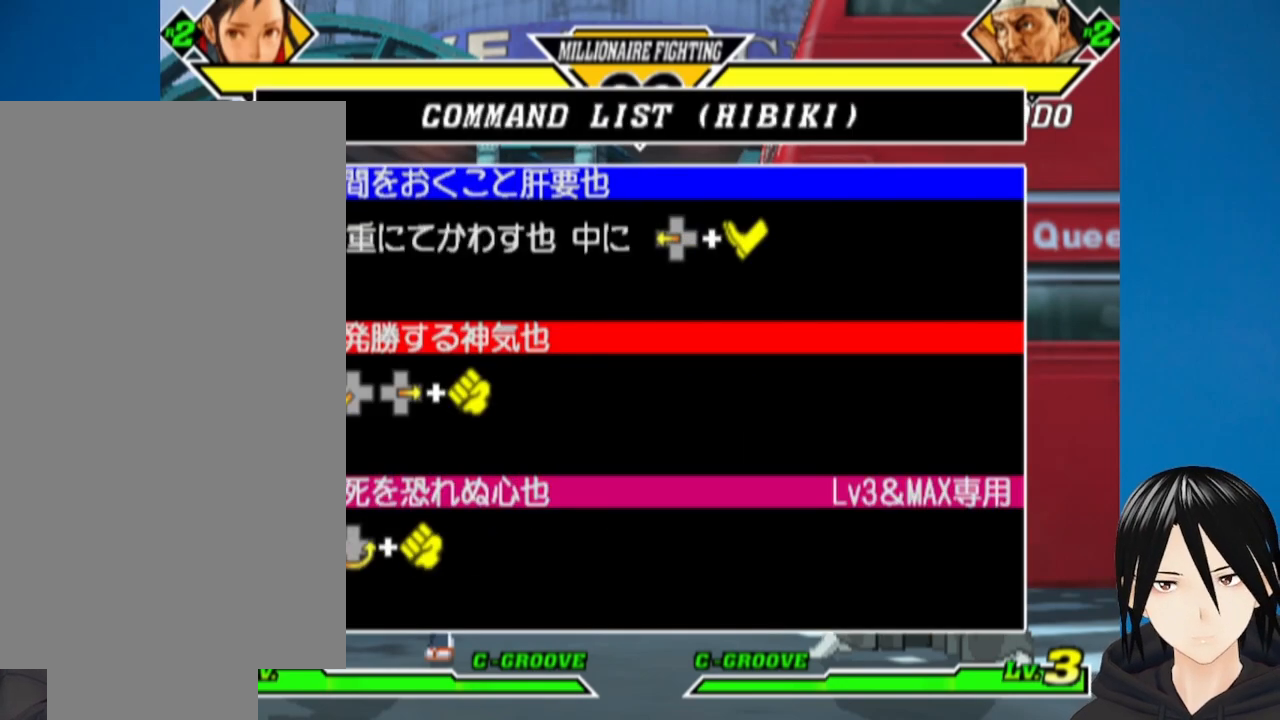
{"buttons": [], "left_stick": "center", "right_stick": "center", "events": []}
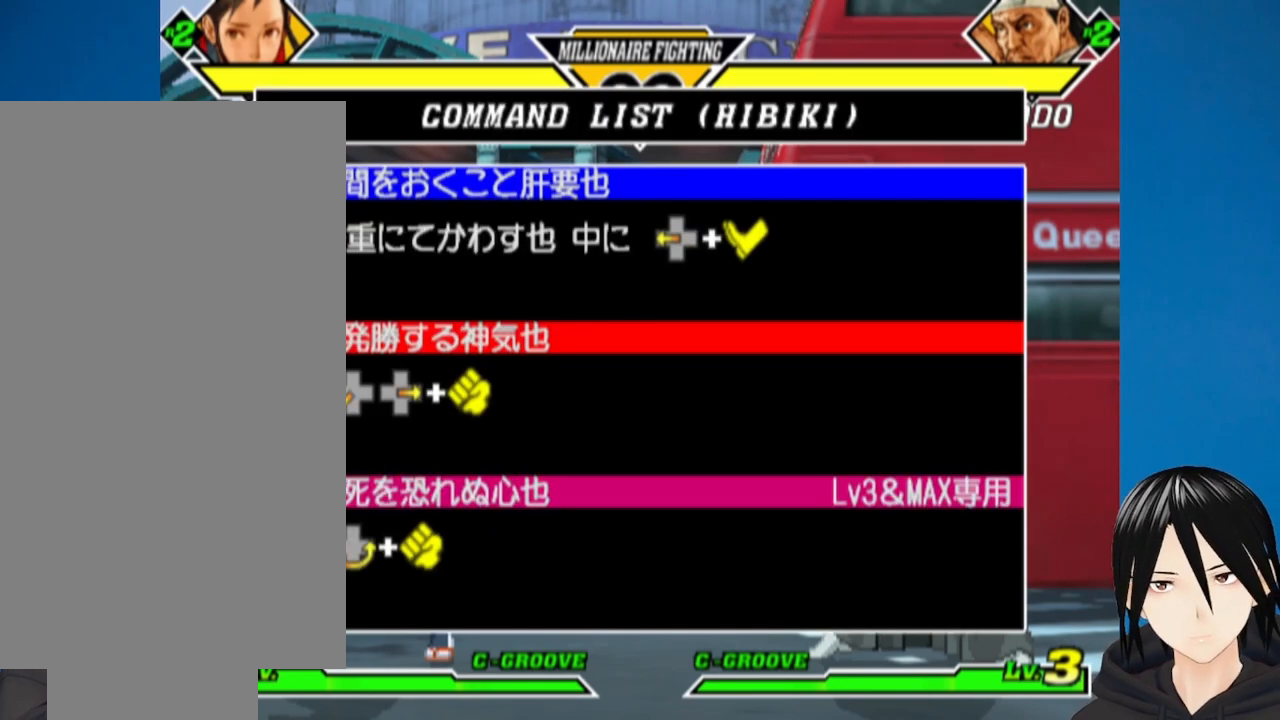
{"buttons": [], "left_stick": "center", "right_stick": "center", "events": []}
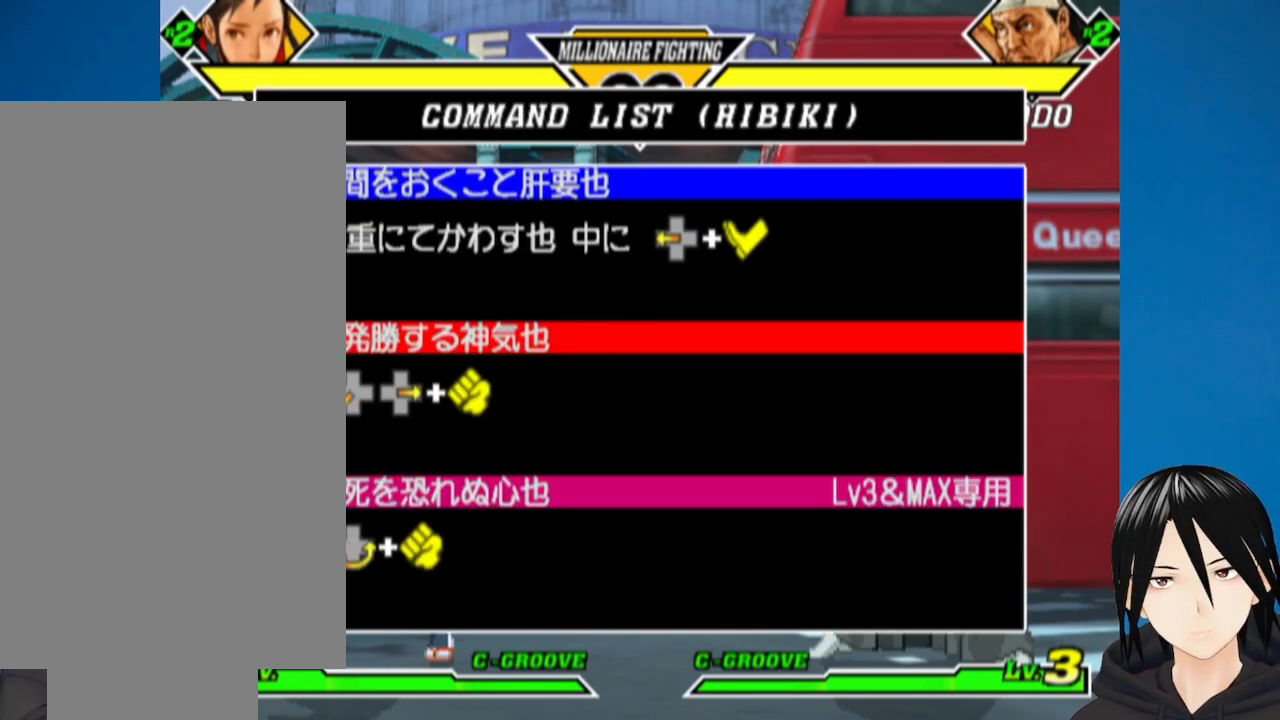
{"buttons": [], "left_stick": "center", "right_stick": "center", "events": []}
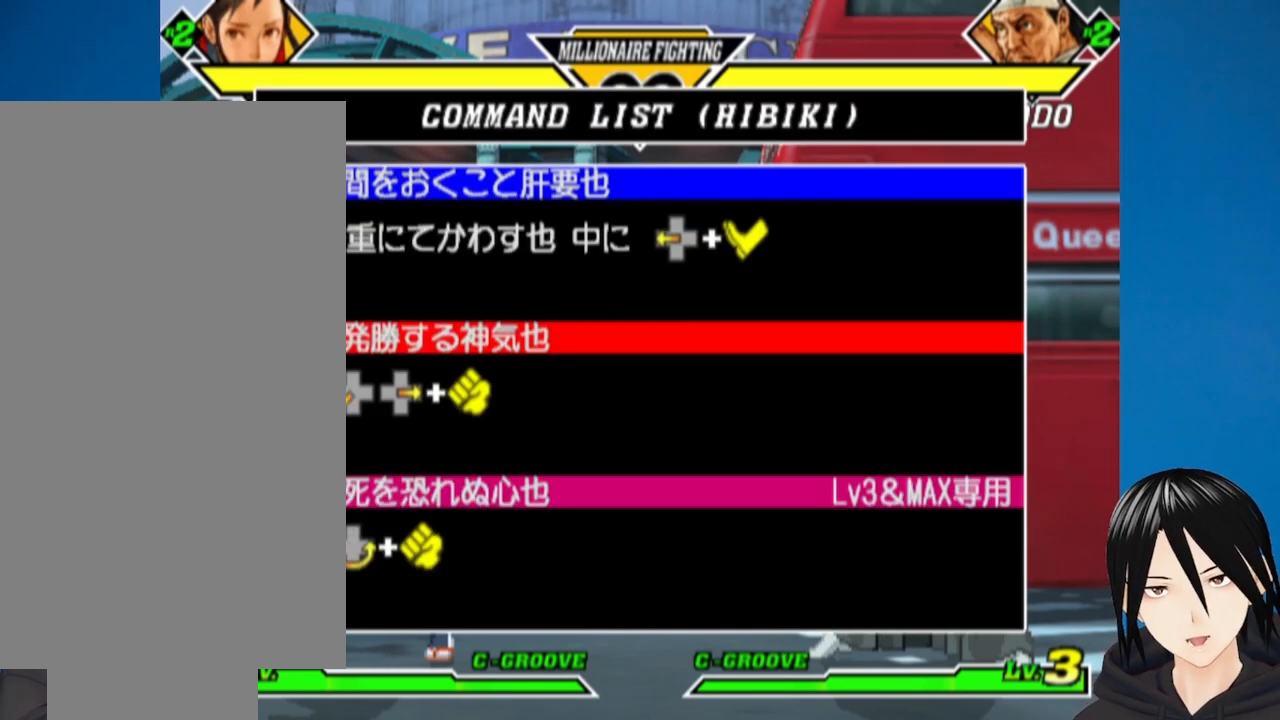
{"buttons": [], "left_stick": "center", "right_stick": "center", "events": []}
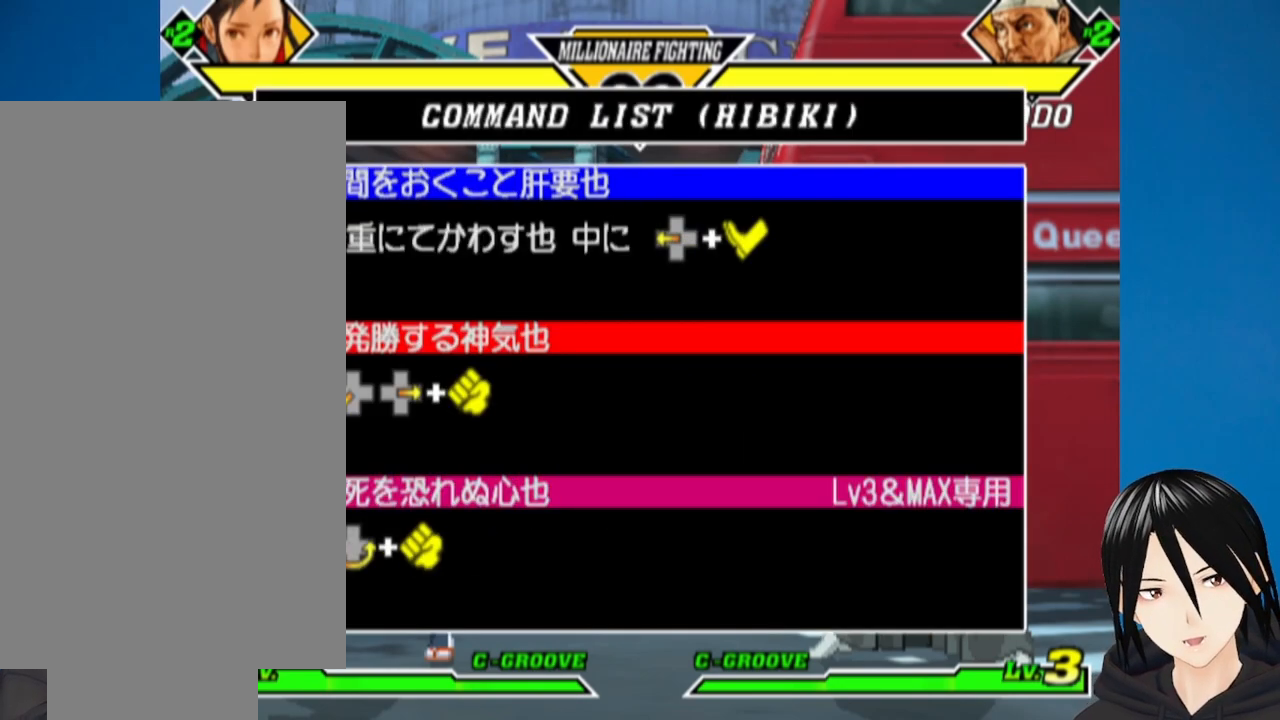
{"buttons": [], "left_stick": "center", "right_stick": "center", "events": []}
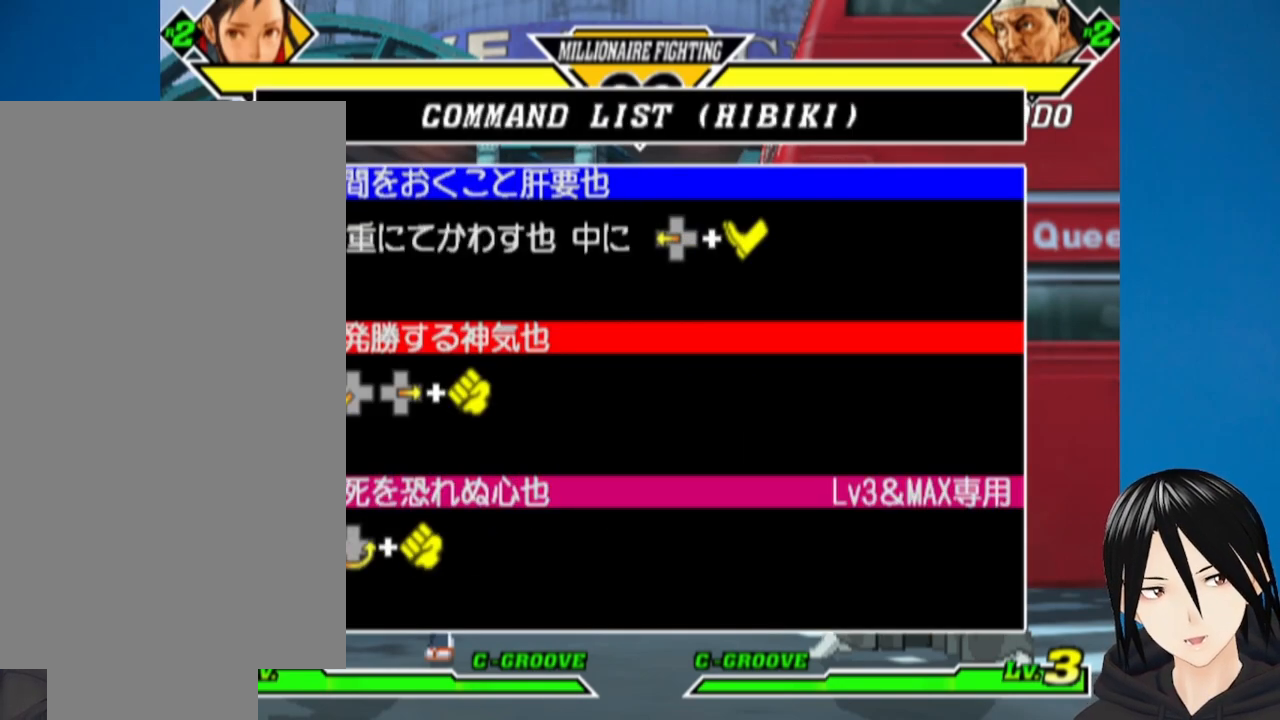
{"buttons": [], "left_stick": "center", "right_stick": "center", "events": [[67, "DPAD_DOWN", "down"], [200, "DPAD_DOWN", "up"]]}
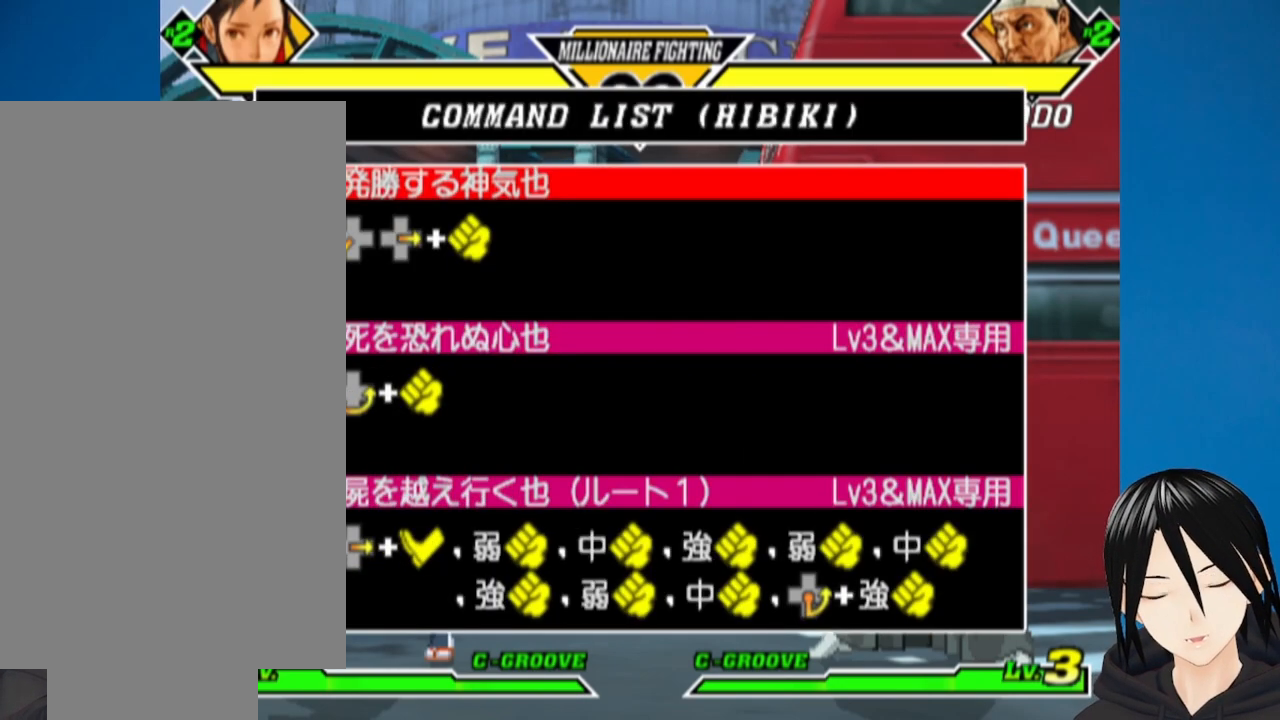
{"buttons": [], "left_stick": "center", "right_stick": "center", "events": [[350, "DPAD_UP", "down"], [483, "DPAD_UP", "up"]]}
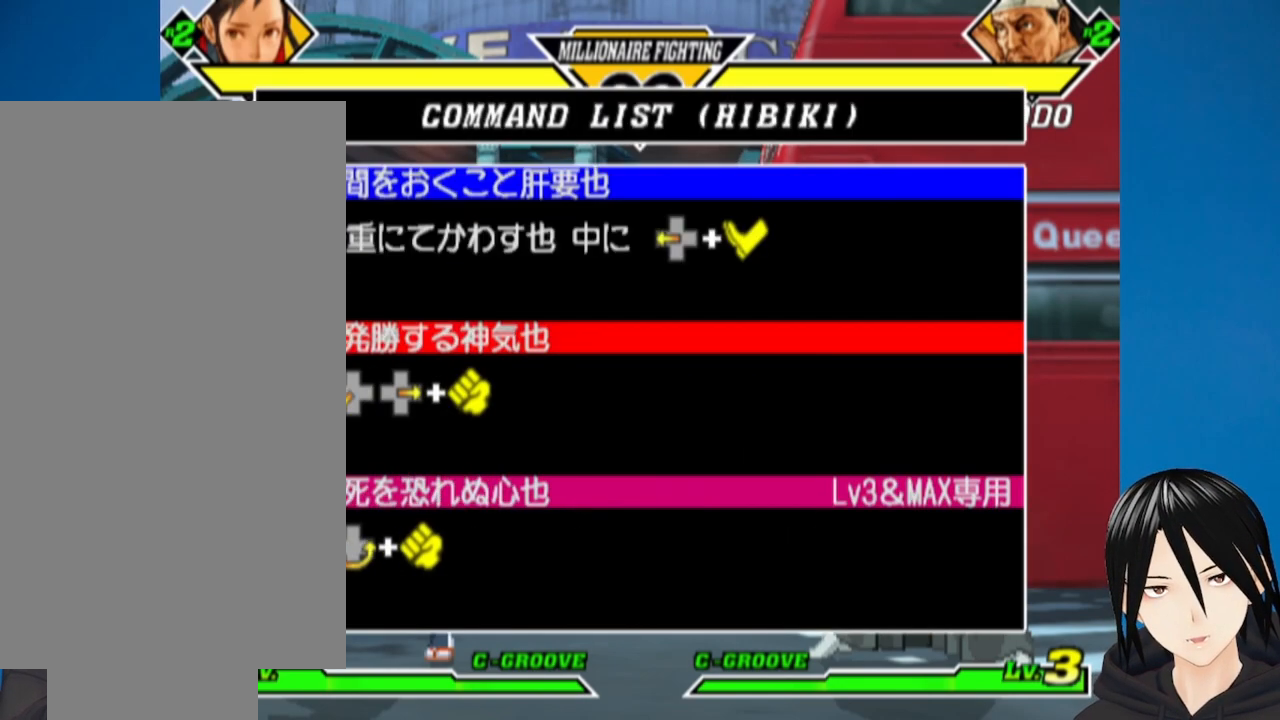
{"buttons": [], "left_stick": "center", "right_stick": "center", "events": []}
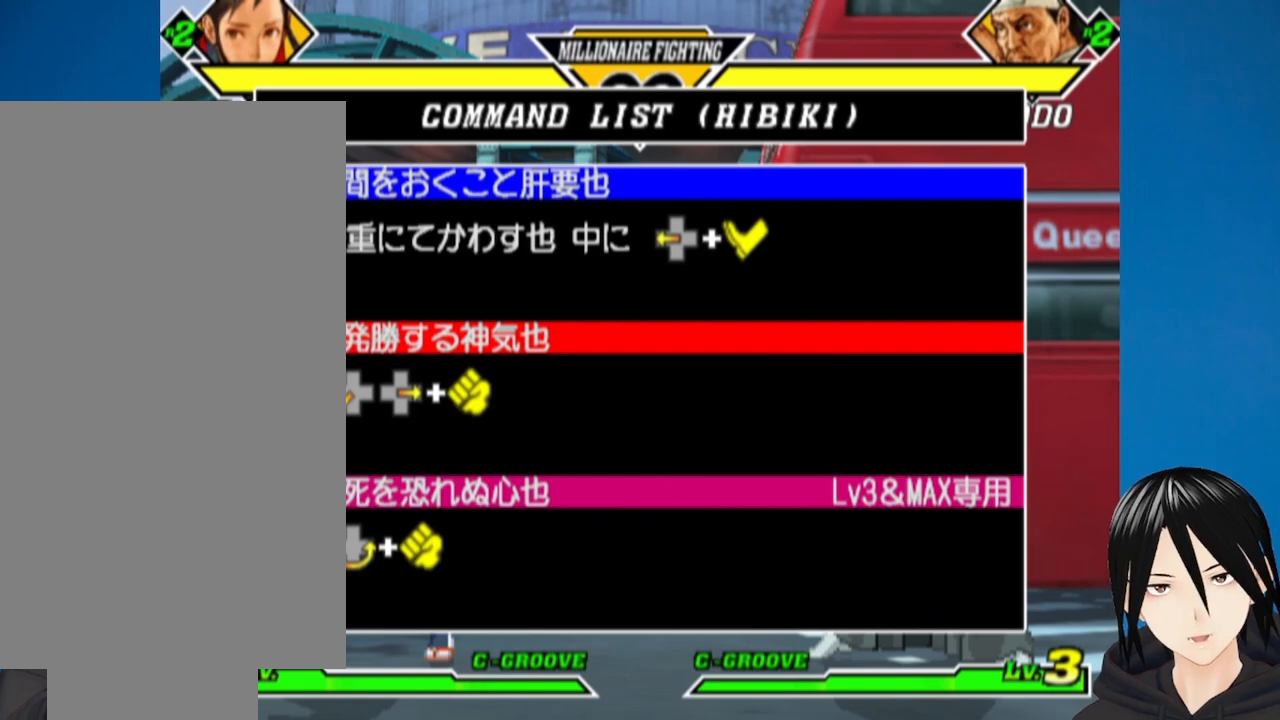
{"buttons": [], "left_stick": "center", "right_stick": "center", "events": []}
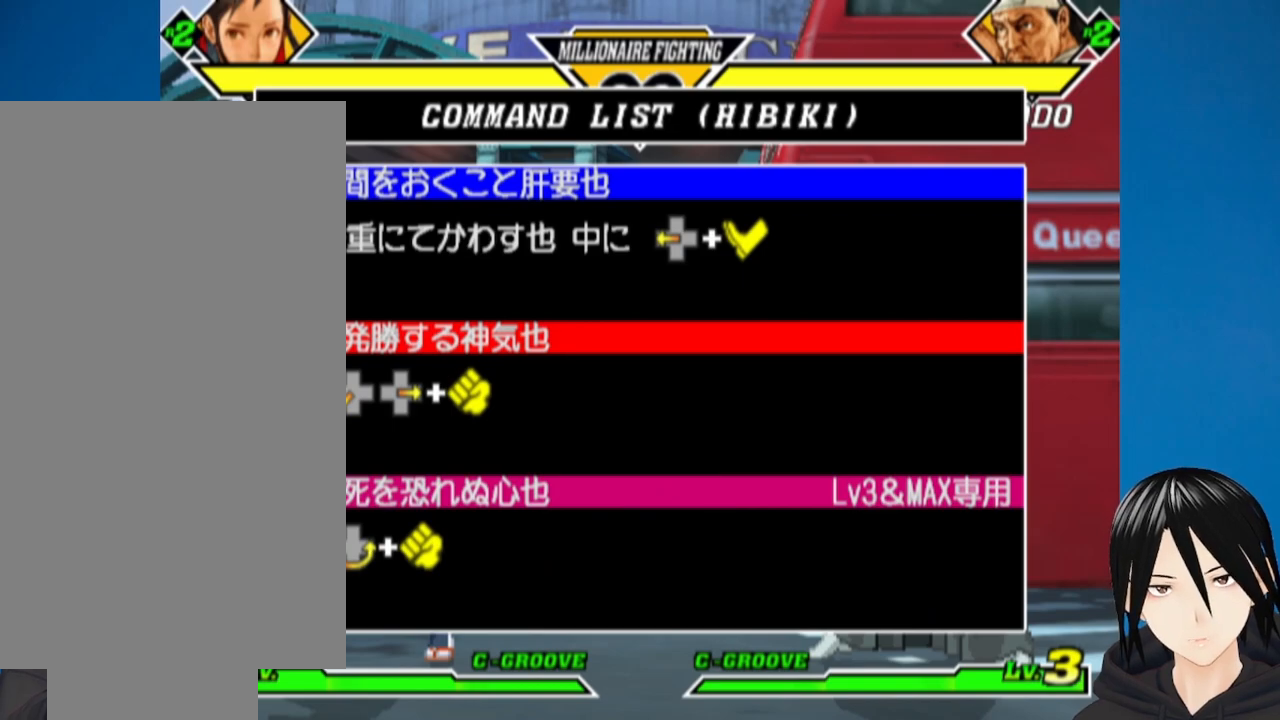
{"buttons": [], "left_stick": "center", "right_stick": "center", "events": [[183, "DPAD_DOWN", "down"], [283, "DPAD_DOWN", "up"]]}
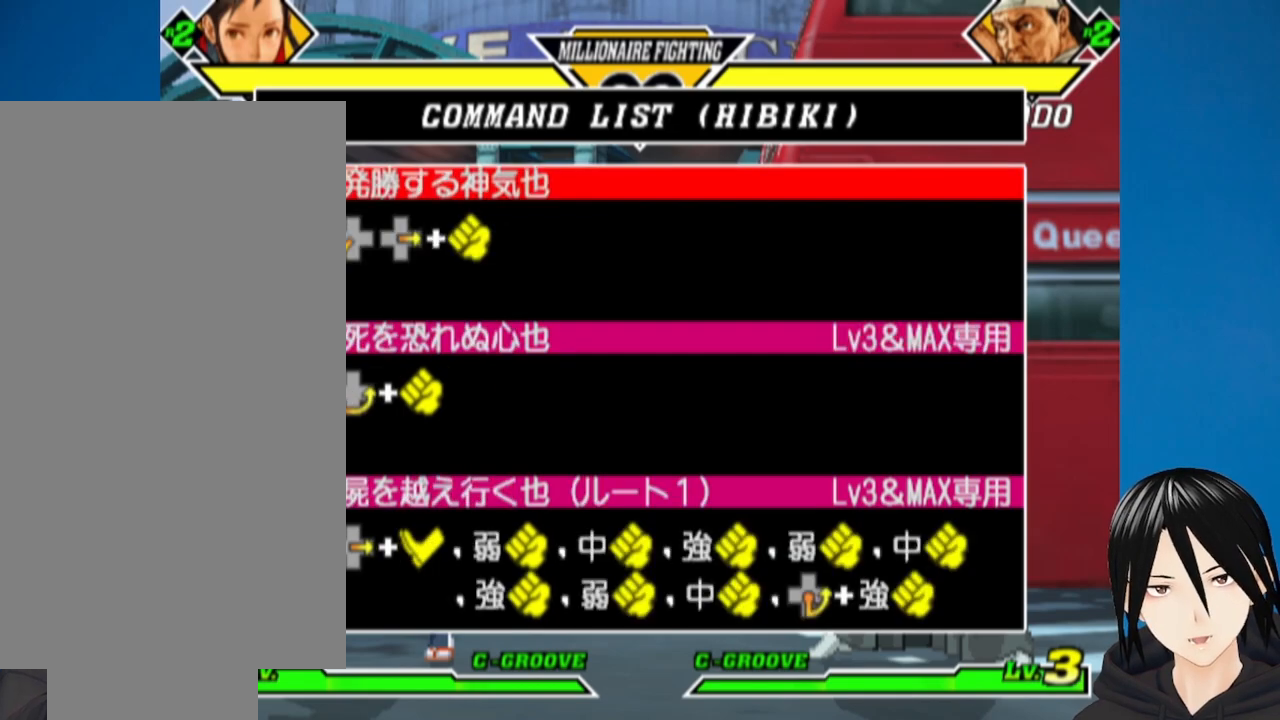
{"buttons": ["DPAD_UP"], "left_stick": "center", "right_stick": "center", "events": [[417, "DPAD_UP", "down"]]}
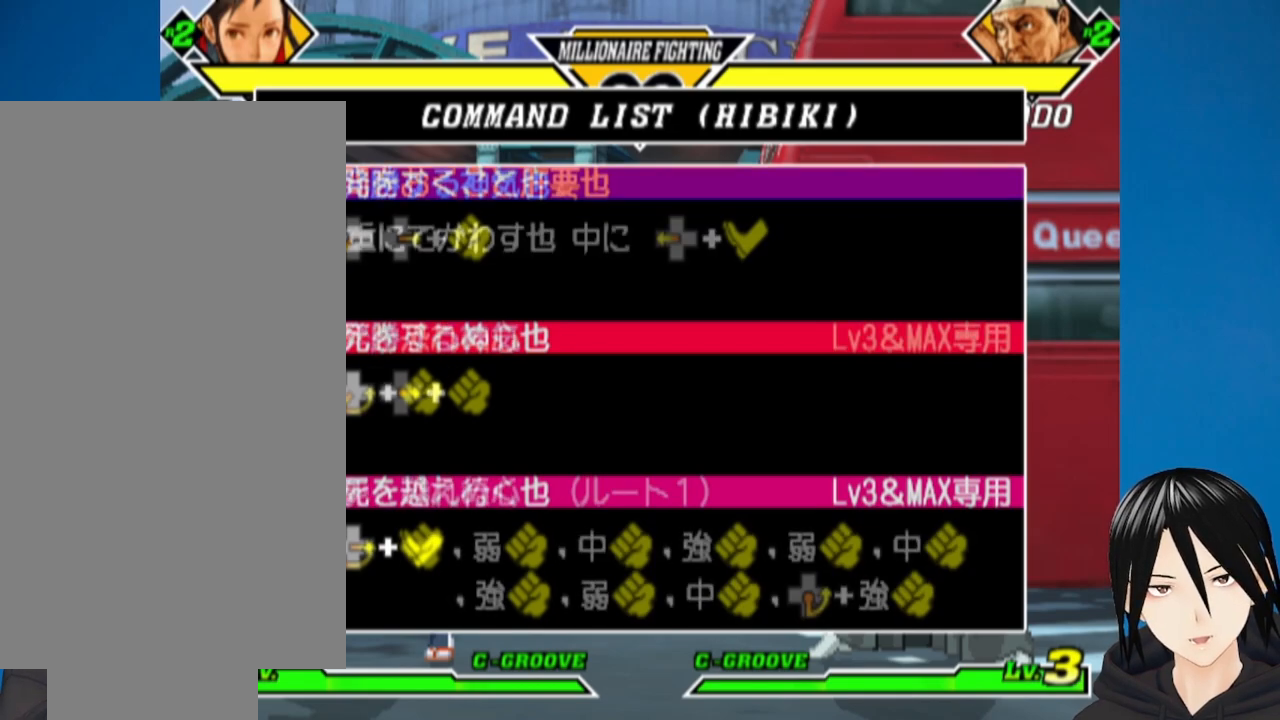
{"buttons": [], "left_stick": "center", "right_stick": "center", "events": [[50, "DPAD_UP", "up"]]}
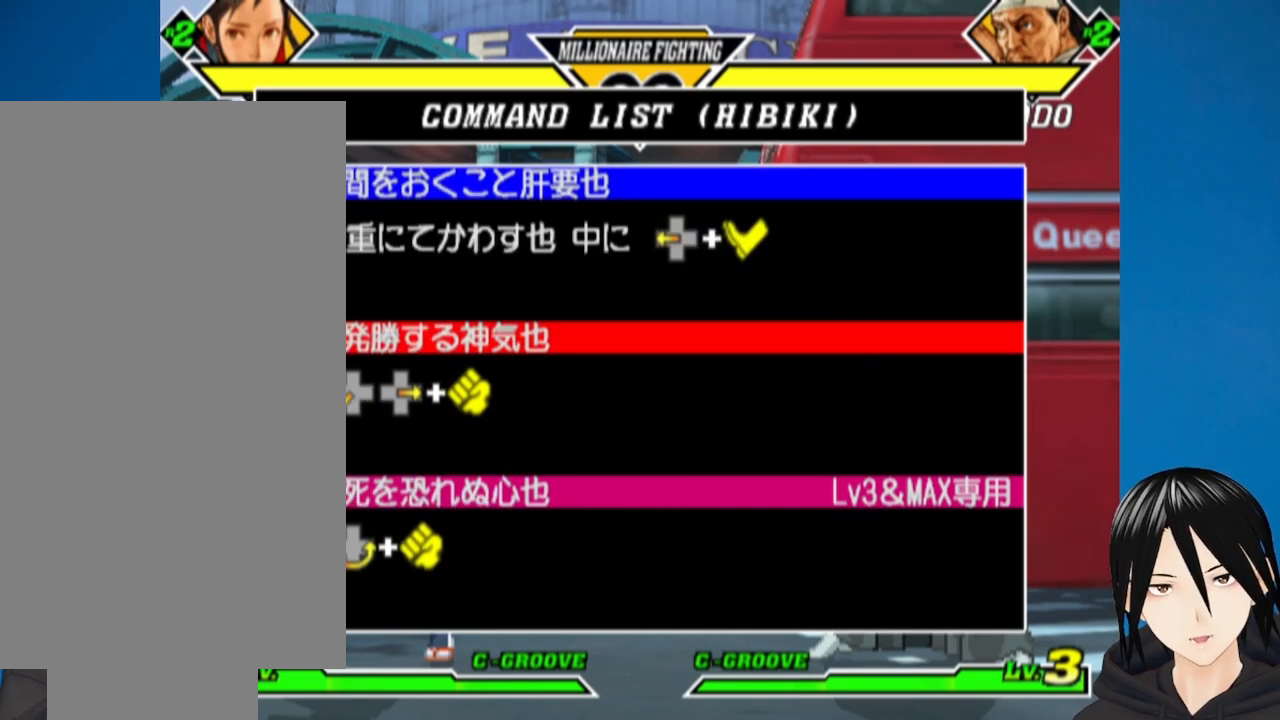
{"buttons": [], "left_stick": "center", "right_stick": "center", "events": []}
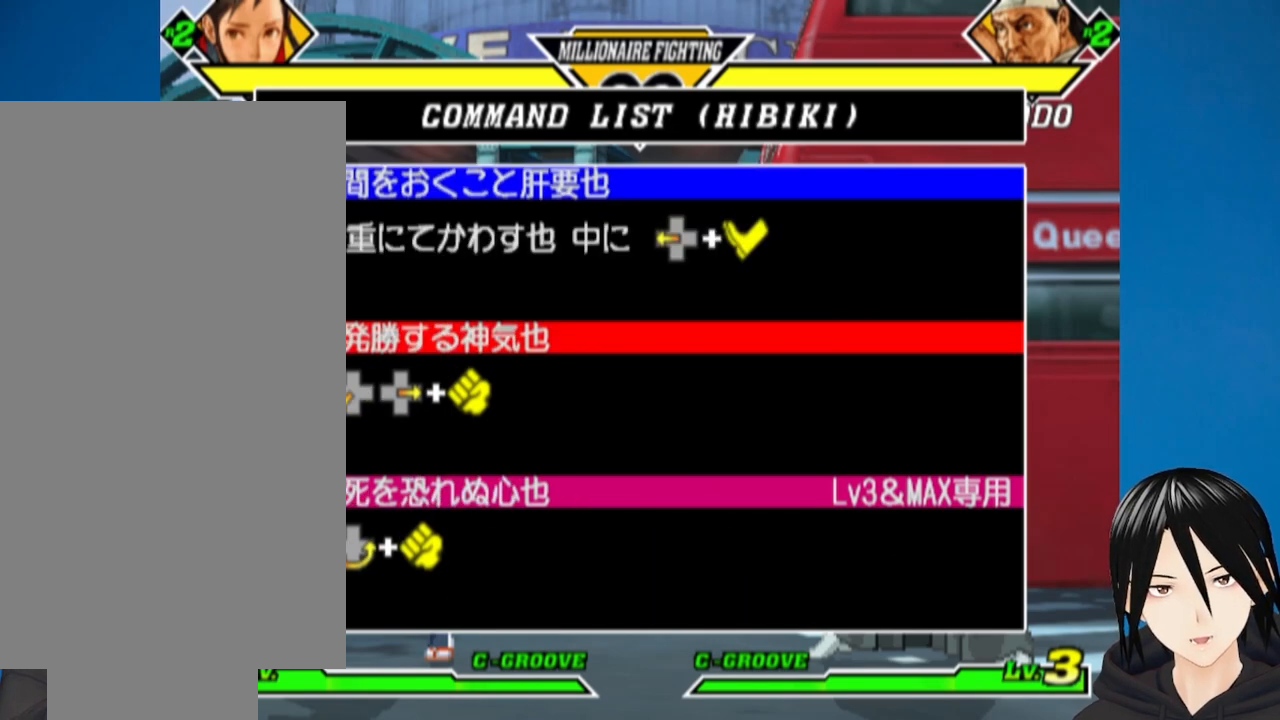
{"buttons": [], "left_stick": "center", "right_stick": "center", "events": []}
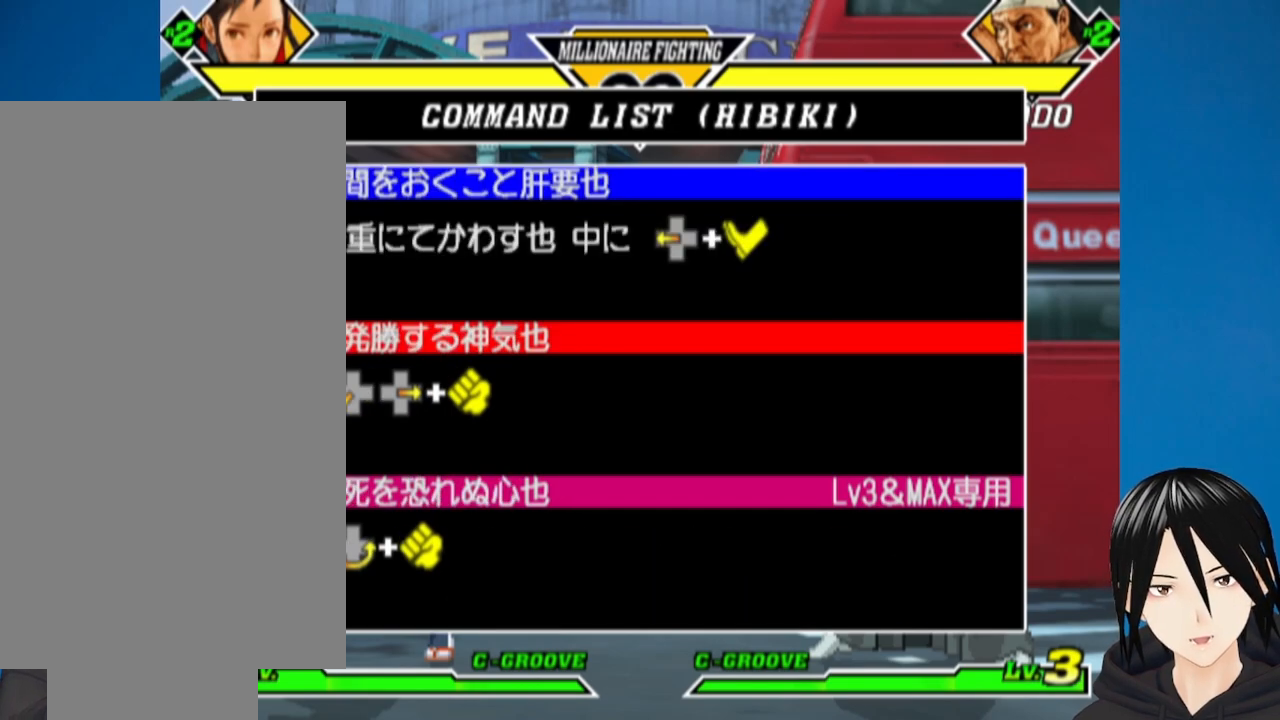
{"buttons": ["CIRCLE"], "left_stick": "center", "right_stick": "center", "events": [[433, "CIRCLE", "down"]]}
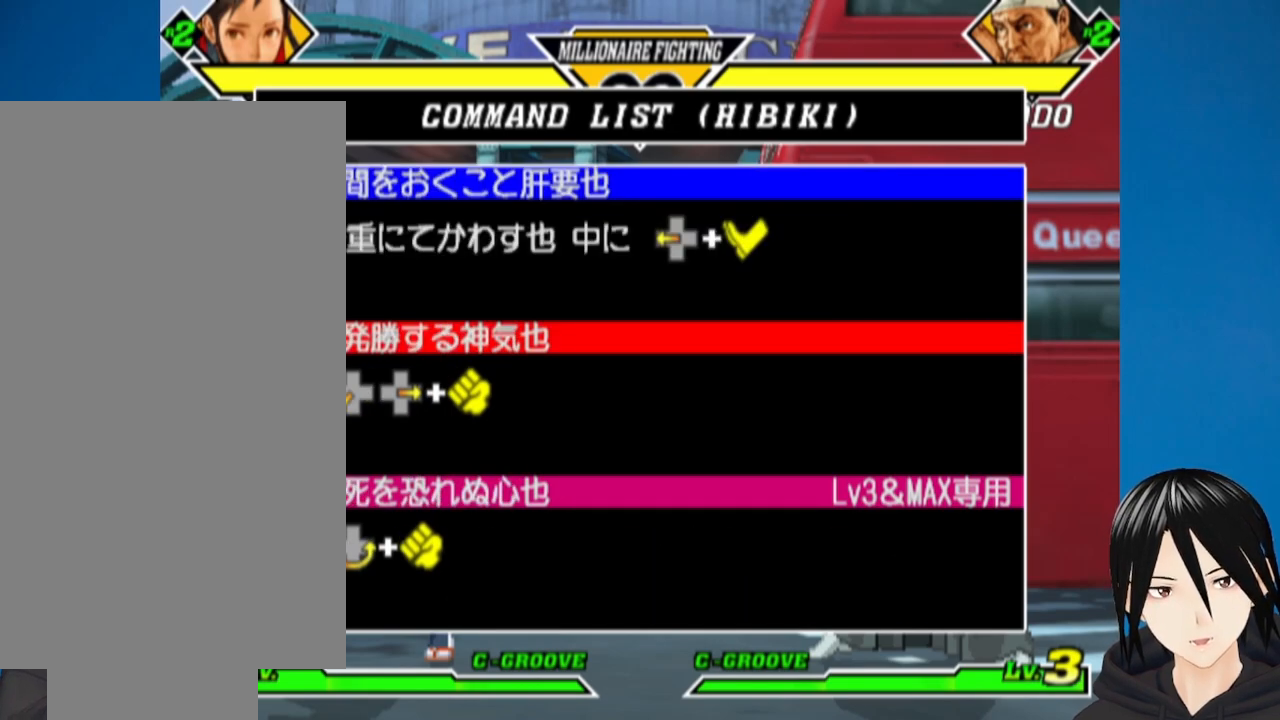
{"buttons": ["CIRCLE"], "left_stick": "center", "right_stick": "center", "events": [[100, "CIRCLE", "up"], [367, "CIRCLE", "down"]]}
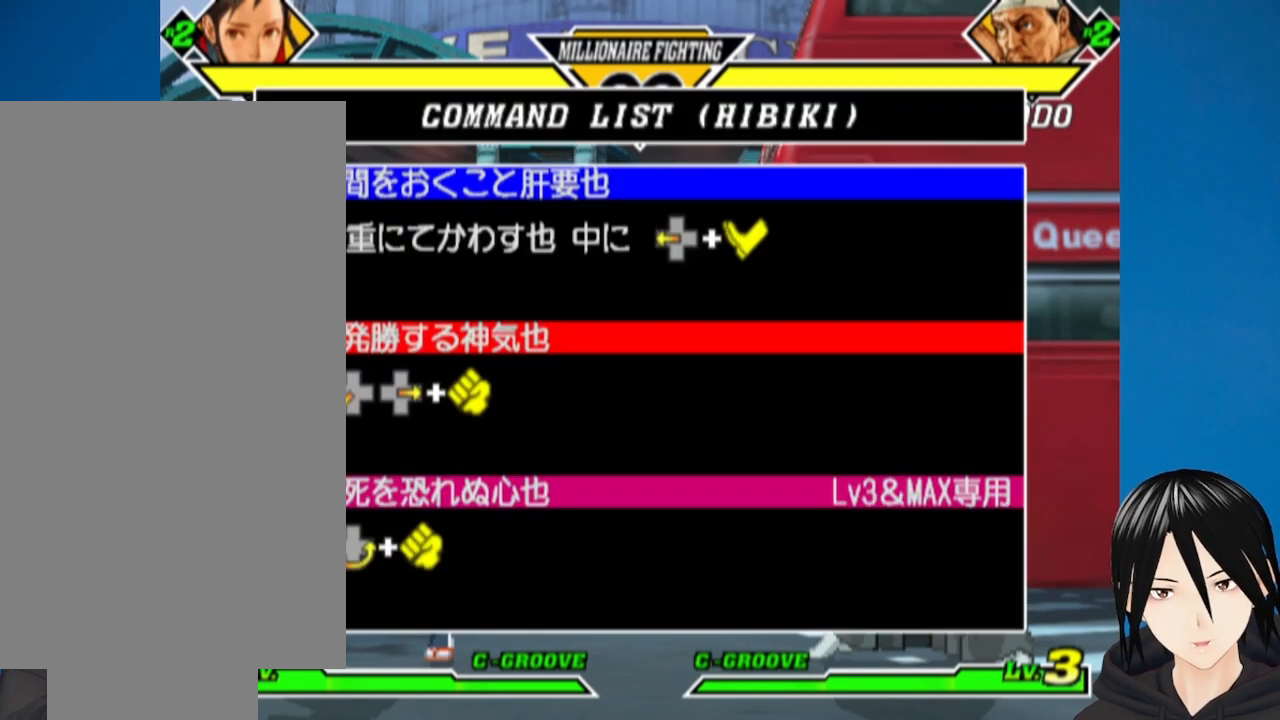
{"buttons": ["CIRCLE"], "left_stick": "center", "right_stick": "center", "events": [[33, "CIRCLE", "up"], [383, "CIRCLE", "down"]]}
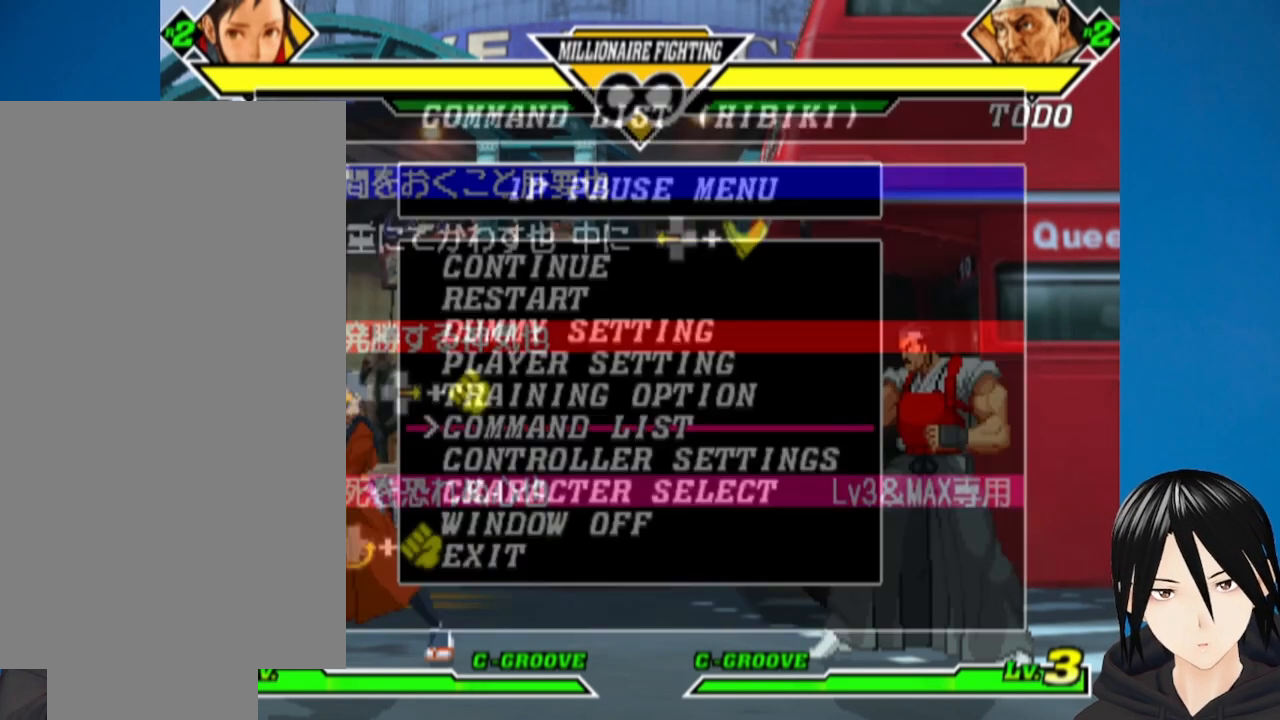
{"buttons": ["DPAD_UP"], "left_stick": "center", "right_stick": "center", "events": [[33, "CIRCLE", "up"], [283, "DPAD_UP", "down"], [350, "DPAD_UP", "up"], [417, "DPAD_UP", "down"]]}
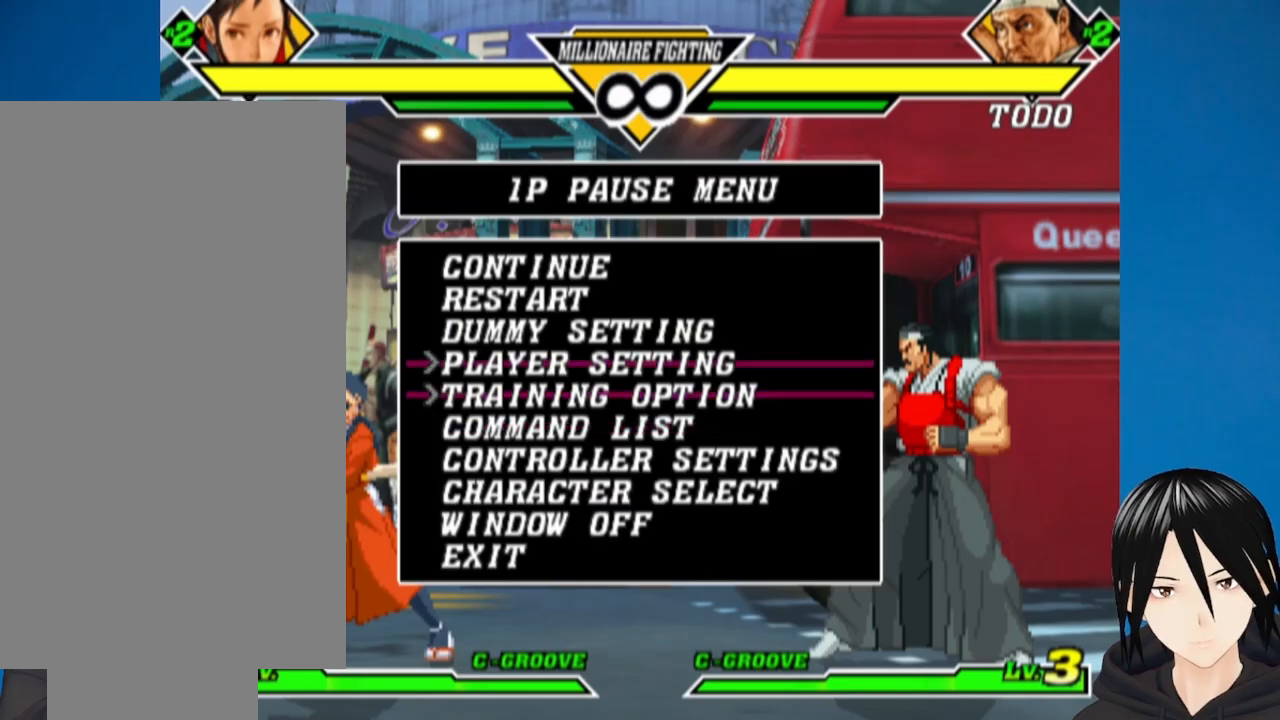
{"buttons": ["CIRCLE"], "left_stick": "center", "right_stick": "center", "events": [[17, "DPAD_UP", "up"], [67, "DPAD_UP", "down"], [150, "DPAD_UP", "up"], [200, "DPAD_UP", "down"], [283, "DPAD_UP", "up"], [350, "DPAD_UP", "down"], [450, "DPAD_UP", "up"], [483, "CIRCLE", "down"]]}
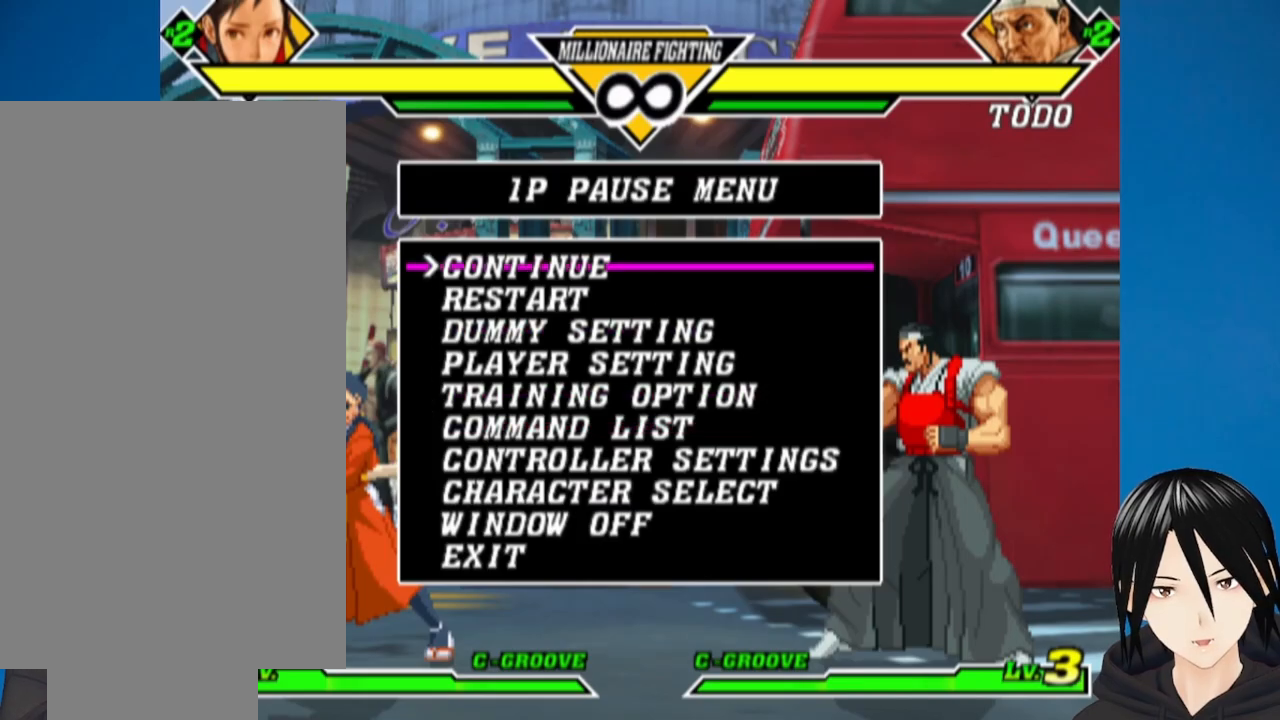
{"buttons": [], "left_stick": "center", "right_stick": "center", "events": [[150, "CIRCLE", "up"], [267, "DPAD_RIGHT", "down"], [450, "DPAD_RIGHT", "up"]]}
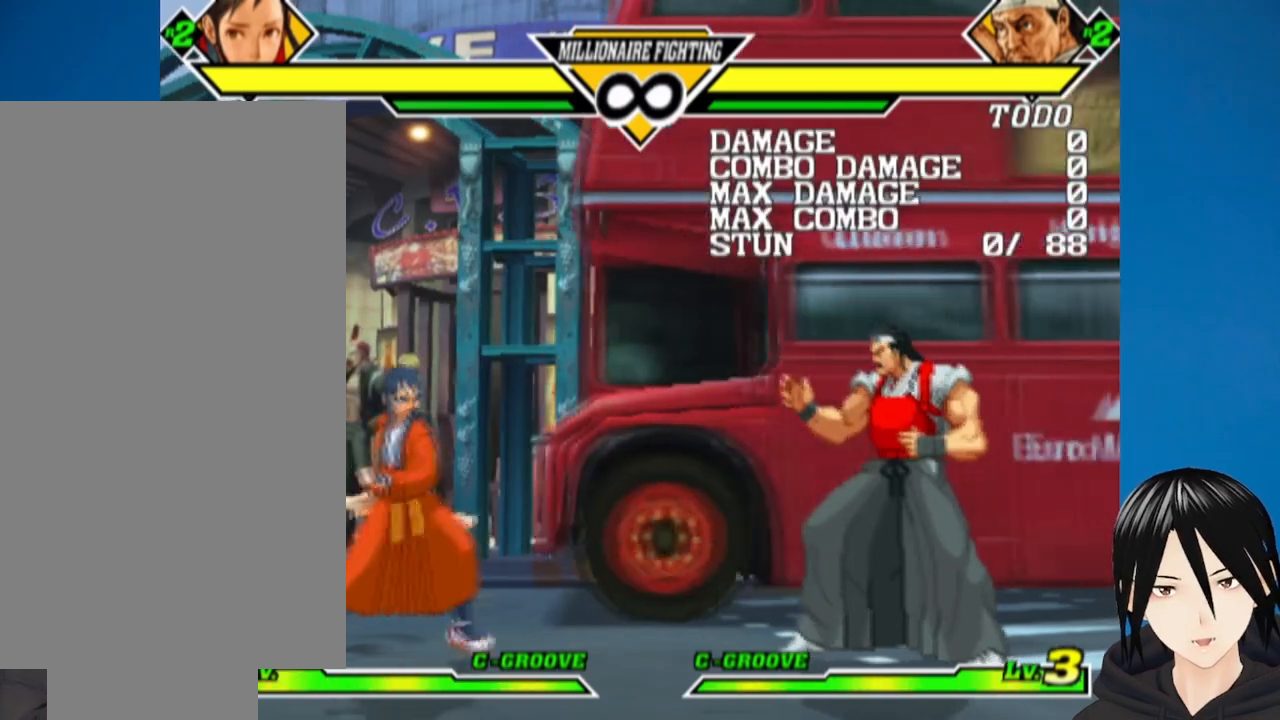
{"buttons": ["SQUARE"], "left_stick": "center", "right_stick": "center", "events": [[50, "DPAD_DOWN", "down"], [50, "DPAD_RIGHT", "down"], [150, "DPAD_RIGHT", "up"], [167, "DPAD_LEFT", "down"], [217, "DPAD_DOWN", "up"], [267, "DPAD_DOWN", "down"], [283, "DPAD_LEFT", "up"], [317, "DPAD_RIGHT", "down"], [417, "DPAD_DOWN", "up"], [417, "SQUARE", "down"], [483, "DPAD_RIGHT", "up"]]}
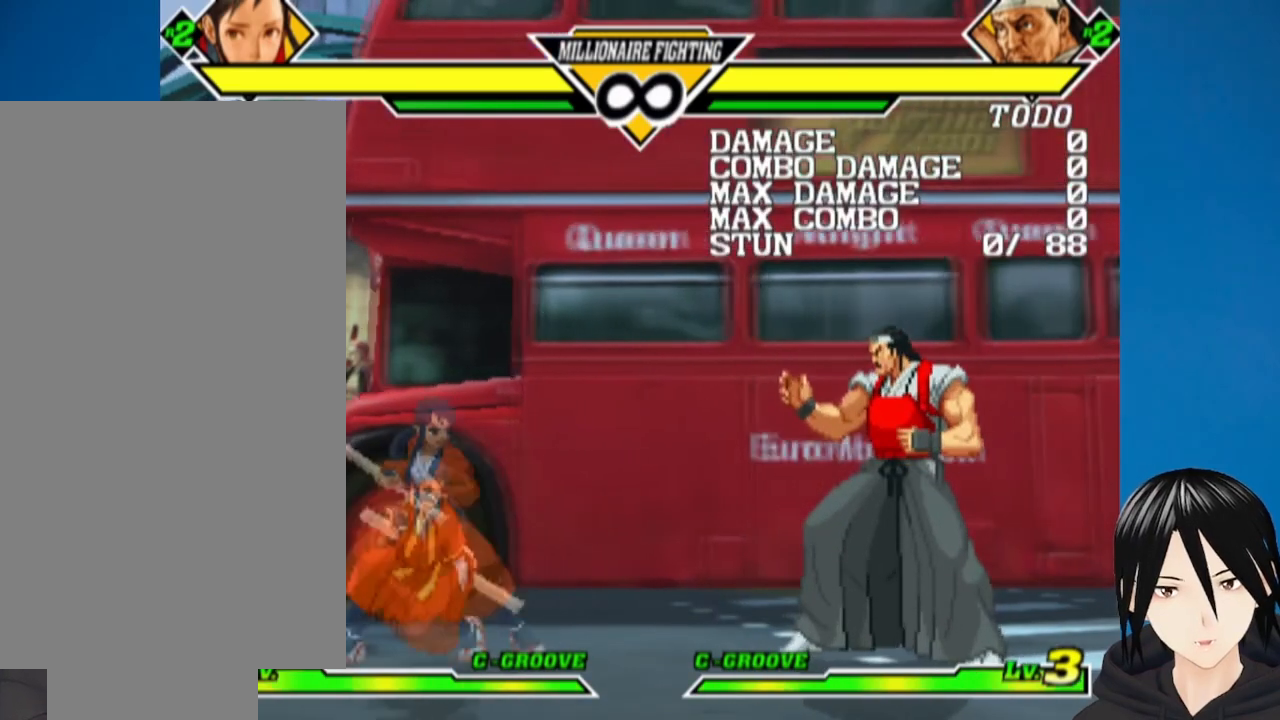
{"buttons": ["DPAD_RIGHT"], "left_stick": "center", "right_stick": "center", "events": [[150, "SQUARE", "up"], [433, "DPAD_RIGHT", "down"]]}
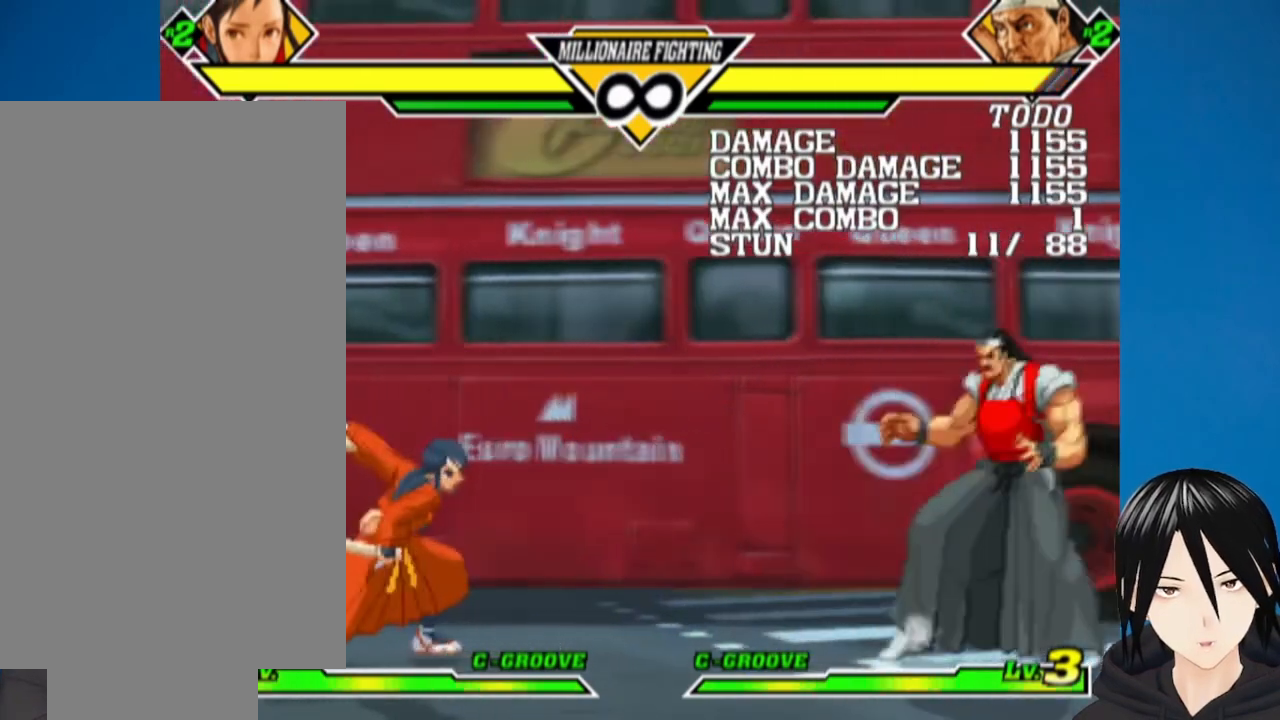
{"buttons": ["DPAD_RIGHT"], "left_stick": "center", "right_stick": "center", "events": [[117, "DPAD_RIGHT", "up"], [217, "DPAD_RIGHT", "down"], [283, "DPAD_RIGHT", "up"], [333, "DPAD_RIGHT", "down"]]}
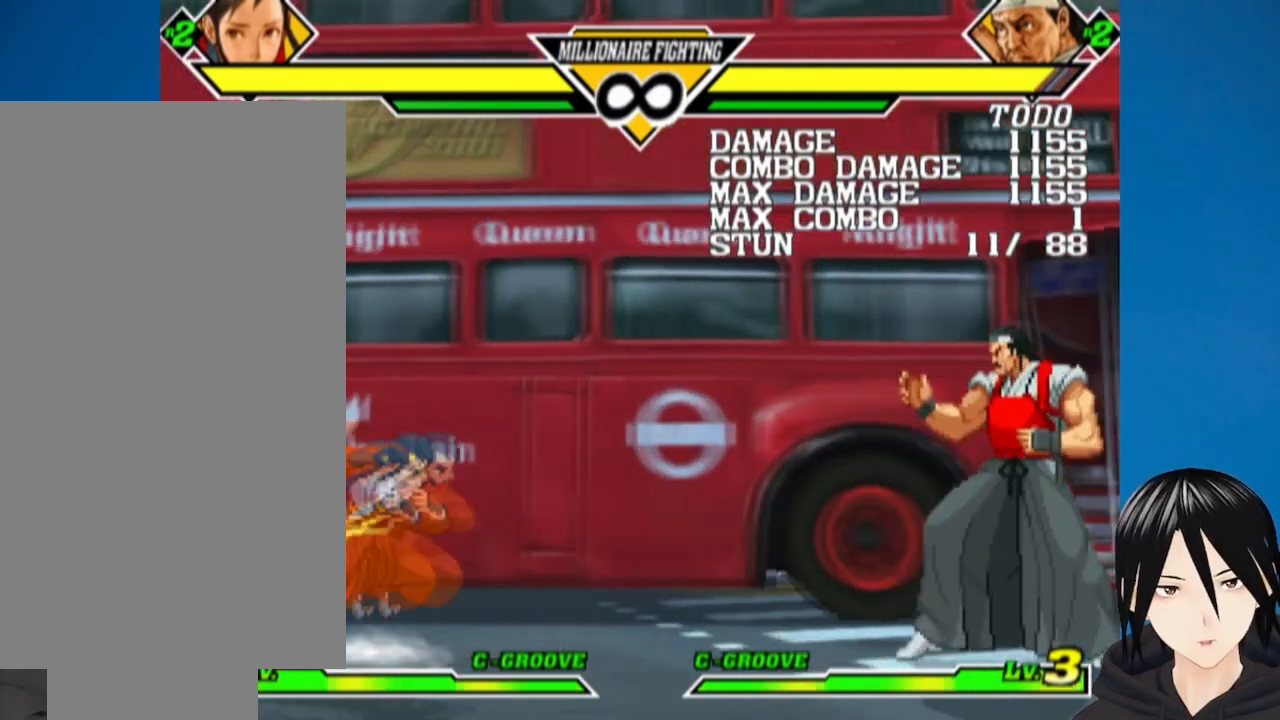
{"buttons": ["SQUARE", "DPAD_RIGHT"], "left_stick": "center", "right_stick": "center", "events": [[117, "DPAD_DOWN", "down"], [167, "DPAD_RIGHT", "up"], [200, "DPAD_LEFT", "down"], [250, "DPAD_DOWN", "up"], [333, "DPAD_DOWN", "down"], [350, "DPAD_LEFT", "up"], [367, "DPAD_RIGHT", "down"], [417, "DPAD_DOWN", "up"], [467, "SQUARE", "down"]]}
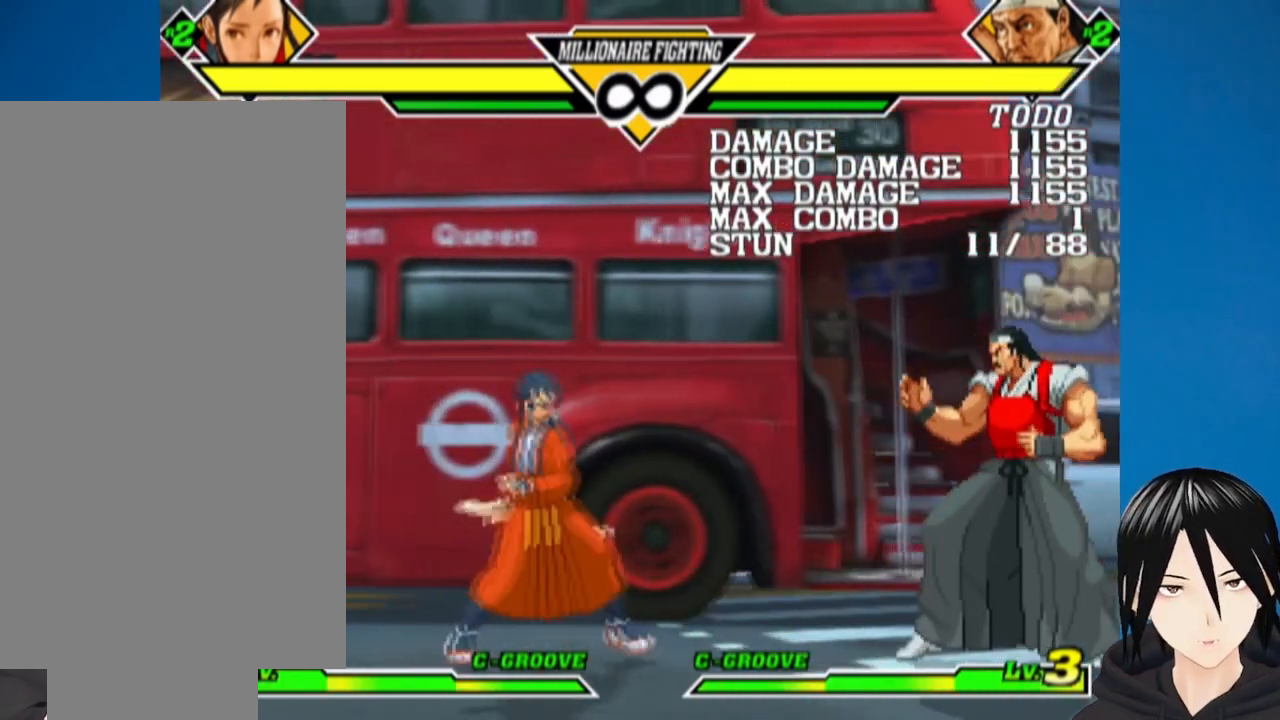
{"buttons": [], "left_stick": "center", "right_stick": "center", "events": [[183, "DPAD_RIGHT", "up"], [217, "SQUARE", "up"]]}
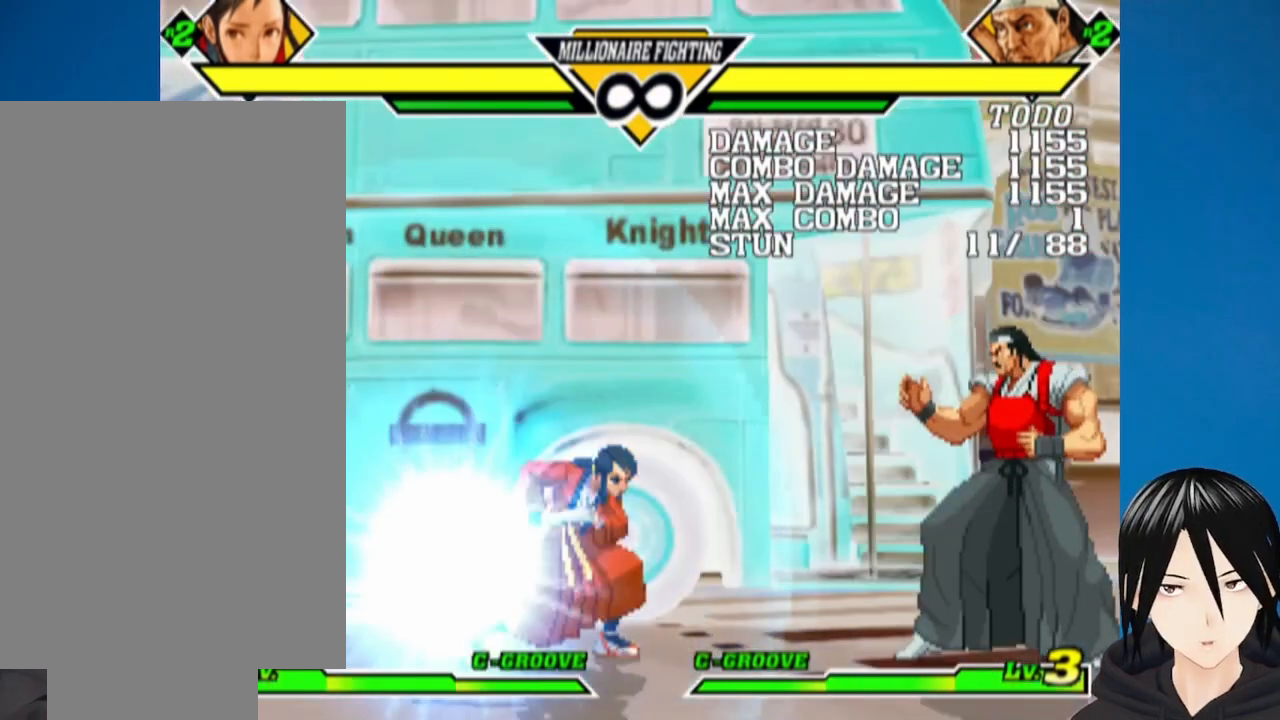
{"buttons": [], "left_stick": "center", "right_stick": "center", "events": [[17, "DPAD_RIGHT", "down"], [333, "DPAD_RIGHT", "up"]]}
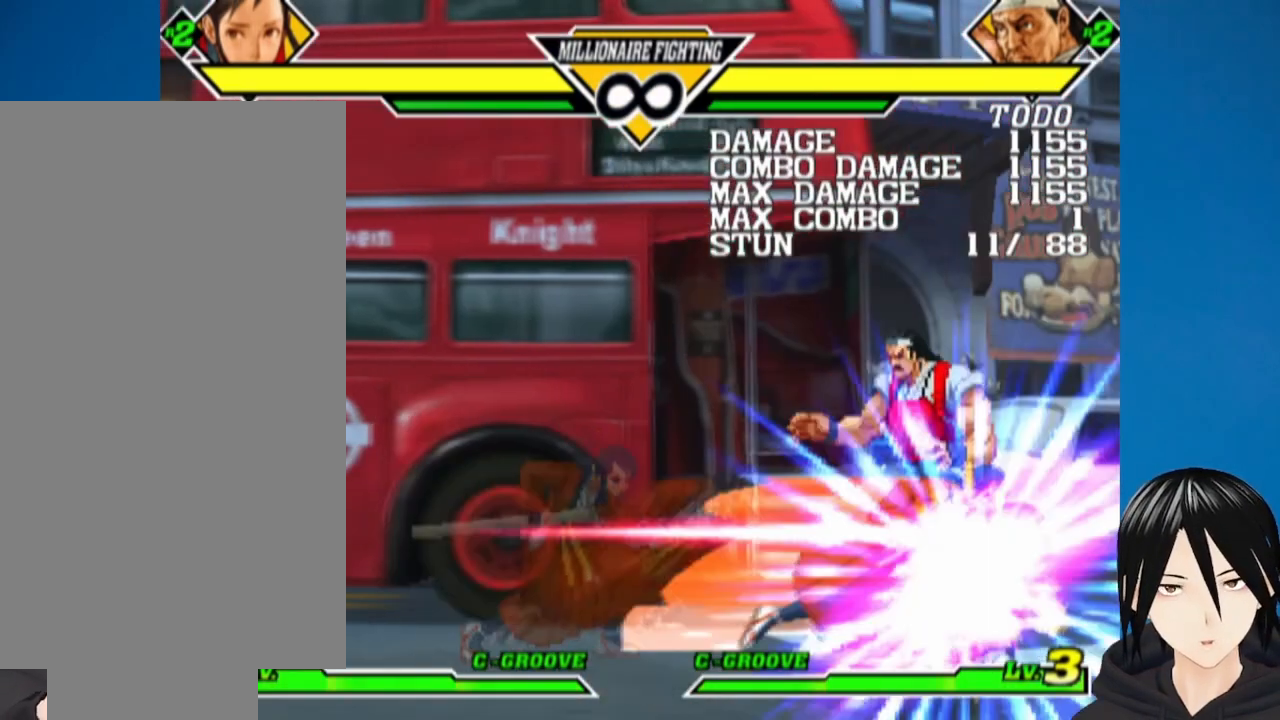
{"buttons": ["DPAD_LEFT"], "left_stick": "center", "right_stick": "center", "events": [[183, "DPAD_LEFT", "down"]]}